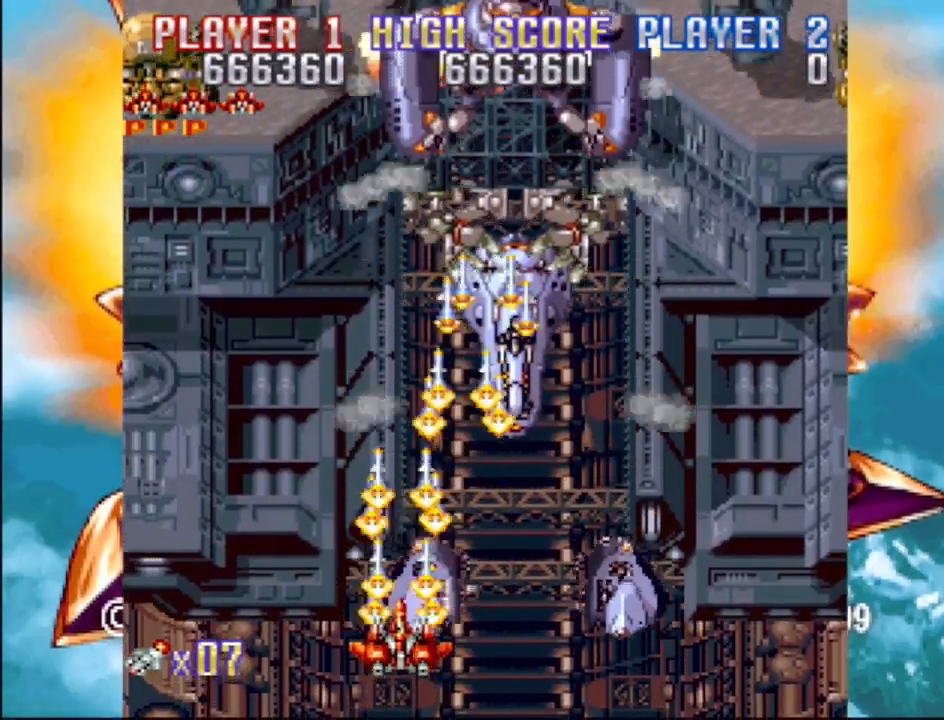
Gameplay with a controller (PlayStation layout); each line is a JSON object with the inputs held at the frame after it. "events" lists button and stick changes between this image and that frame as [ms after this image, input, new state], when the widget could be followed in between. Not read: L3 R3 left_stick right_stick.
{"buttons": ["CROSS", "SQUARE", "DPAD_LEFT"], "events": [[33, "SQUARE", "down"], [67, "CROSS", "up"], [67, "DPAD_UP", "down"], [100, "DPAD_RIGHT", "up"], [150, "CROSS", "down"], [167, "SQUARE", "up"], [250, "SQUARE", "down"], [283, "CROSS", "up"], [317, "DPAD_UP", "up"], [367, "DPAD_LEFT", "down"], [383, "CROSS", "down"], [400, "SQUARE", "up"], [467, "SQUARE", "down"]]}
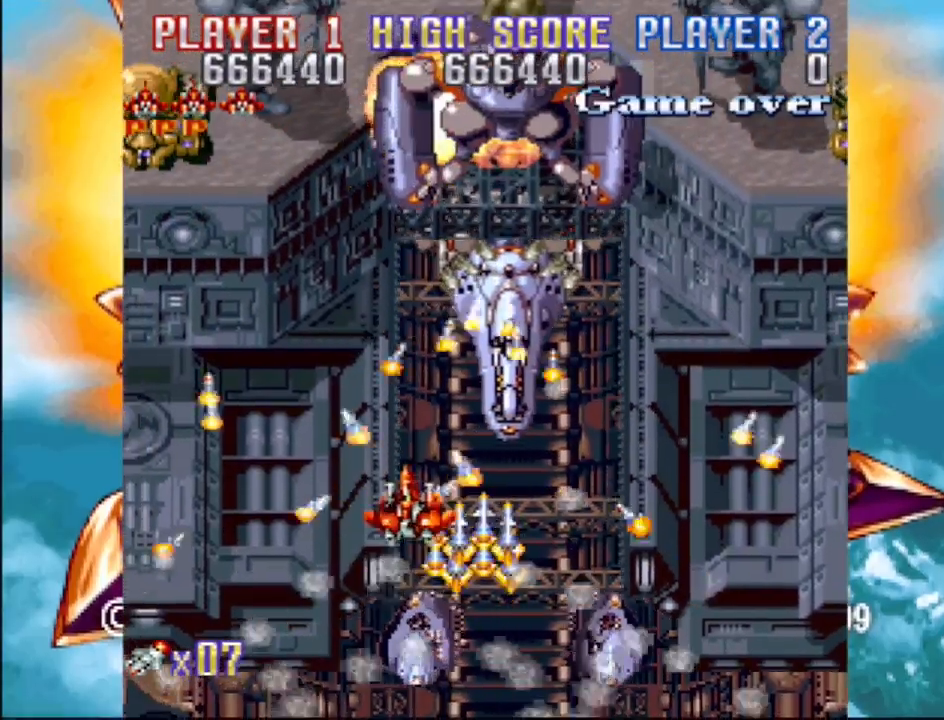
{"buttons": ["SQUARE", "DPAD_DOWN"]}
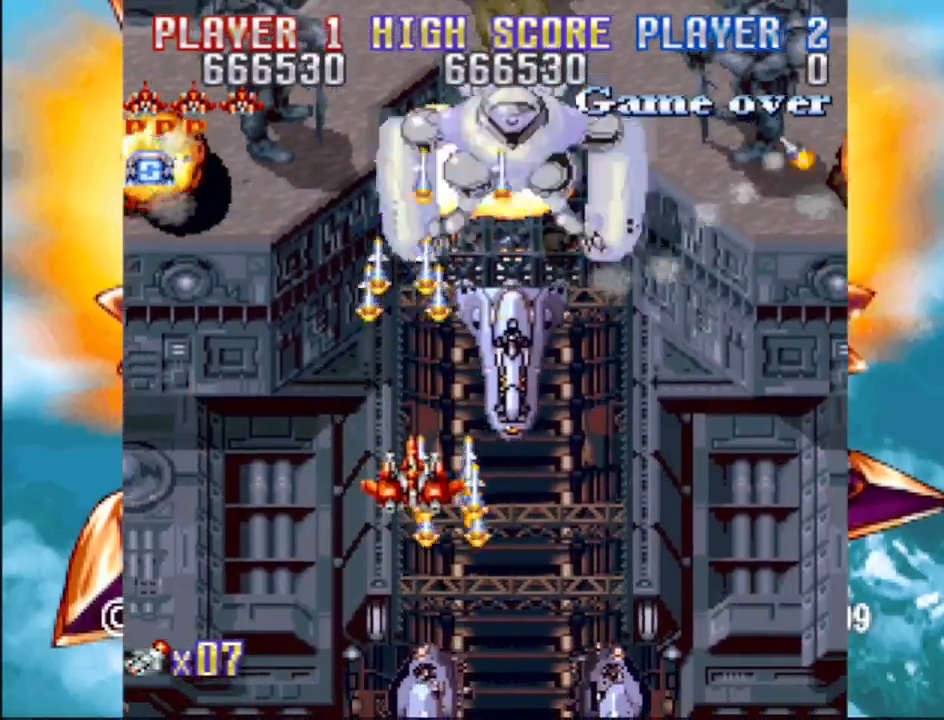
{"buttons": ["CROSS"], "events": [[50, "CROSS", "down"], [50, "SQUARE", "up"], [67, "DPAD_DOWN", "up"], [133, "DPAD_RIGHT", "down"], [133, "DPAD_UP", "down"], [133, "SQUARE", "down"], [183, "CROSS", "up"], [250, "CROSS", "down"], [267, "SQUARE", "up"], [300, "DPAD_RIGHT", "up"], [300, "DPAD_UP", "up"], [350, "SQUARE", "down"], [400, "CROSS", "up"], [483, "CROSS", "down"], [500, "SQUARE", "up"]]}
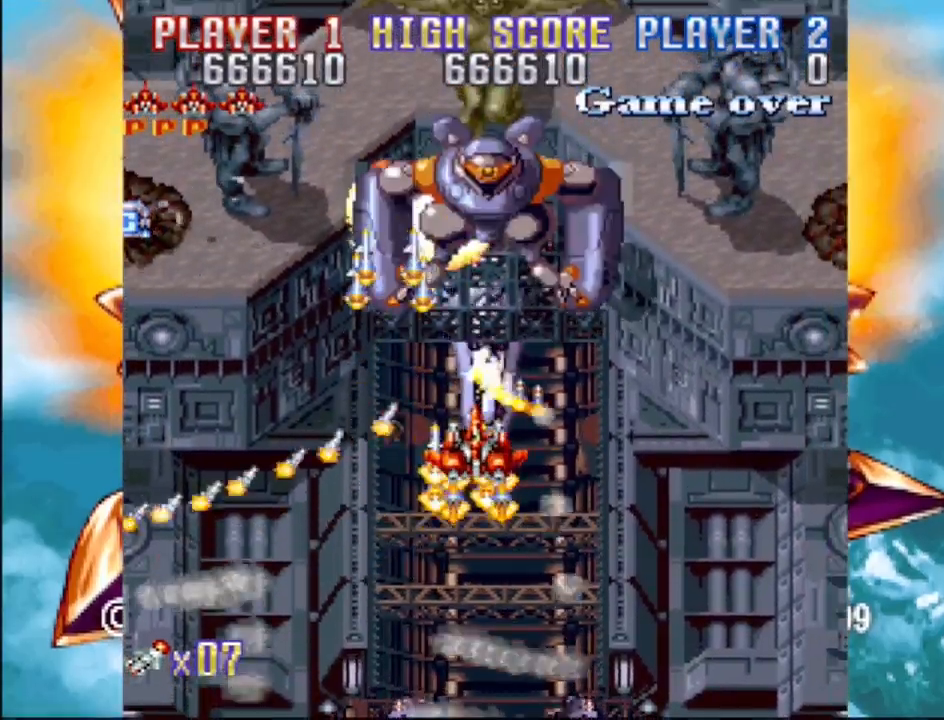
{"buttons": ["CROSS", "DPAD_DOWN"], "events": [[17, "DPAD_DOWN", "down"], [67, "SQUARE", "down"], [100, "CROSS", "up"], [183, "CROSS", "down"], [217, "SQUARE", "up"], [283, "DPAD_DOWN", "up"], [300, "SQUARE", "down"], [333, "CROSS", "up"], [400, "CROSS", "down"], [433, "SQUARE", "up"], [450, "DPAD_DOWN", "down"]]}
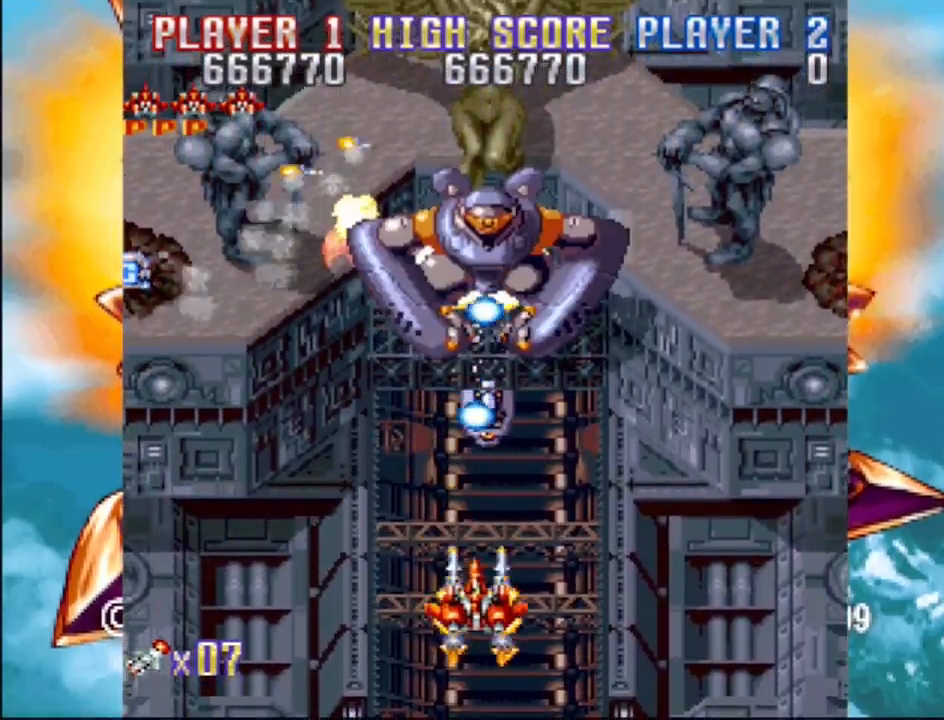
{"buttons": ["CROSS", "SQUARE", "DPAD_LEFT"], "events": [[17, "SQUARE", "down"], [33, "DPAD_LEFT", "down"], [50, "CROSS", "up"], [133, "CROSS", "down"], [133, "DPAD_LEFT", "up"], [150, "SQUARE", "up"], [183, "DPAD_LEFT", "down"], [217, "DPAD_DOWN", "up"], [217, "SQUARE", "down"], [250, "DPAD_LEFT", "up"], [267, "CROSS", "up"], [383, "CROSS", "down"], [417, "SQUARE", "up"], [450, "SQUARE", "down"], [483, "DPAD_LEFT", "down"]]}
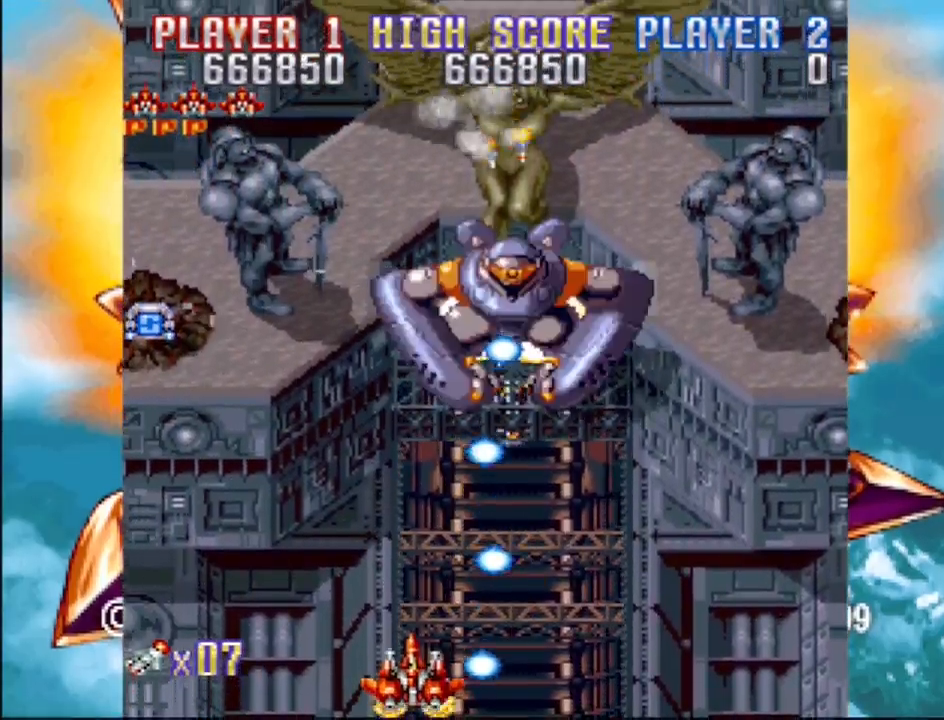
{"buttons": ["SQUARE", "DPAD_LEFT"], "events": [[17, "DPAD_LEFT", "up"], [33, "CROSS", "up"], [117, "SQUARE", "up"], [133, "SQUARE", "down"], [150, "CROSS", "down"], [200, "CROSS", "up"], [200, "DPAD_LEFT", "down"], [300, "DPAD_LEFT", "up"], [300, "SQUARE", "up"], [317, "CROSS", "down"], [400, "SQUARE", "down"], [433, "DPAD_LEFT", "down"], [450, "CROSS", "up"]]}
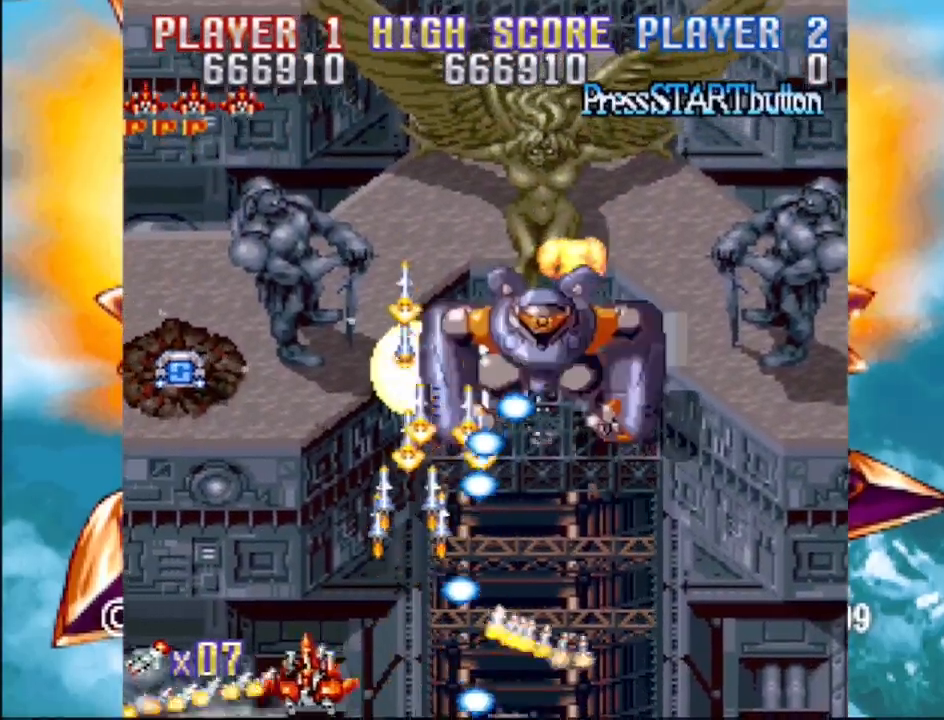
{"buttons": ["CROSS", "DPAD_UP", "DPAD_LEFT"], "events": [[17, "DPAD_LEFT", "up"], [67, "CROSS", "down"], [83, "SQUARE", "up"], [117, "SQUARE", "down"], [183, "CROSS", "up"], [250, "CROSS", "down"], [250, "SQUARE", "up"], [333, "DPAD_LEFT", "down"], [333, "SQUARE", "down"], [383, "CROSS", "up"], [383, "DPAD_UP", "down"], [483, "CROSS", "down"], [483, "SQUARE", "up"]]}
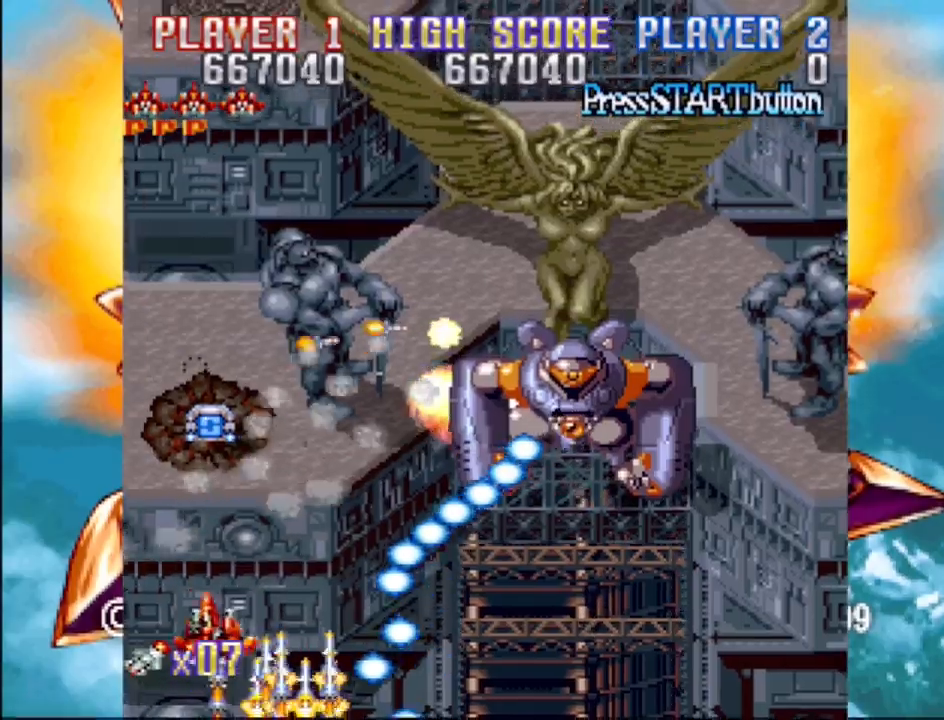
{"buttons": ["CROSS"], "events": [[67, "SQUARE", "down"], [133, "CROSS", "up"], [200, "CROSS", "down"], [200, "SQUARE", "up"], [250, "DPAD_UP", "up"], [267, "DPAD_LEFT", "up"], [300, "SQUARE", "down"], [333, "CROSS", "up"], [450, "CROSS", "down"], [450, "SQUARE", "up"]]}
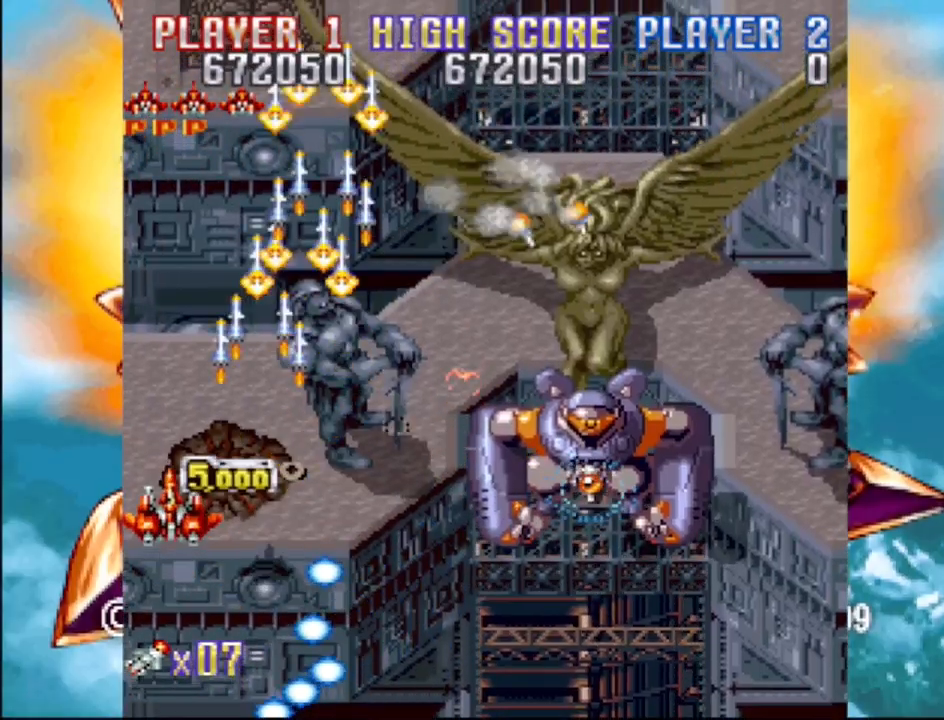
{"buttons": ["CROSS", "SQUARE", "DPAD_DOWN"]}
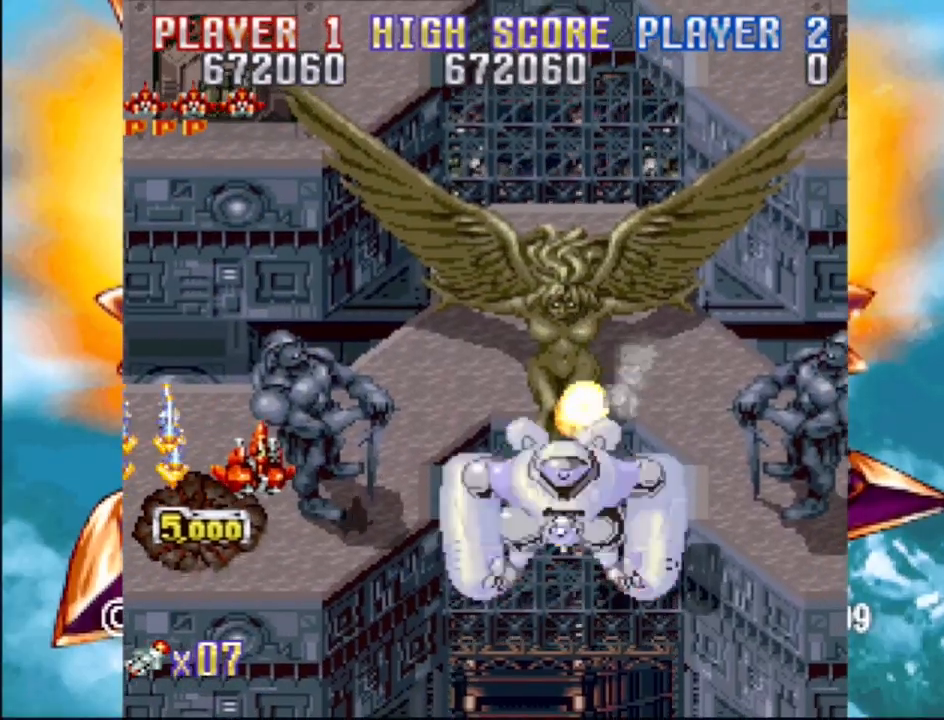
{"buttons": ["CROSS"], "events": [[83, "CROSS", "up"], [217, "CROSS", "down"], [233, "SQUARE", "up"], [250, "DPAD_LEFT", "down"], [317, "DPAD_LEFT", "up"], [333, "SQUARE", "down"], [350, "DPAD_RIGHT", "down"], [383, "CROSS", "up"], [383, "DPAD_RIGHT", "up"], [400, "DPAD_DOWN", "up"], [467, "CROSS", "down"], [483, "SQUARE", "up"]]}
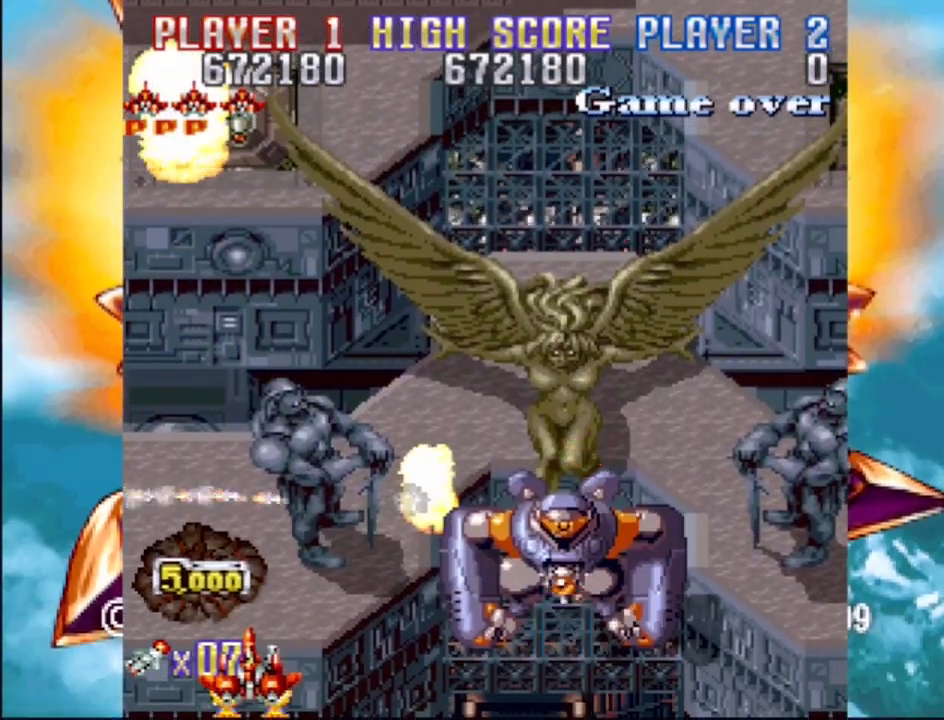
{"buttons": ["CROSS", "SQUARE", "DPAD_LEFT"], "events": [[17, "DPAD_DOWN", "down"], [17, "DPAD_RIGHT", "down"], [67, "SQUARE", "down"], [117, "CROSS", "up"], [150, "DPAD_RIGHT", "up"], [167, "DPAD_RIGHT", "down"], [183, "CROSS", "down"], [183, "SQUARE", "up"], [250, "DPAD_DOWN", "up"], [283, "DPAD_RIGHT", "up"], [283, "SQUARE", "down"], [333, "CROSS", "up"], [383, "DPAD_LEFT", "down"], [417, "CROSS", "down"], [417, "SQUARE", "up"], [500, "SQUARE", "down"]]}
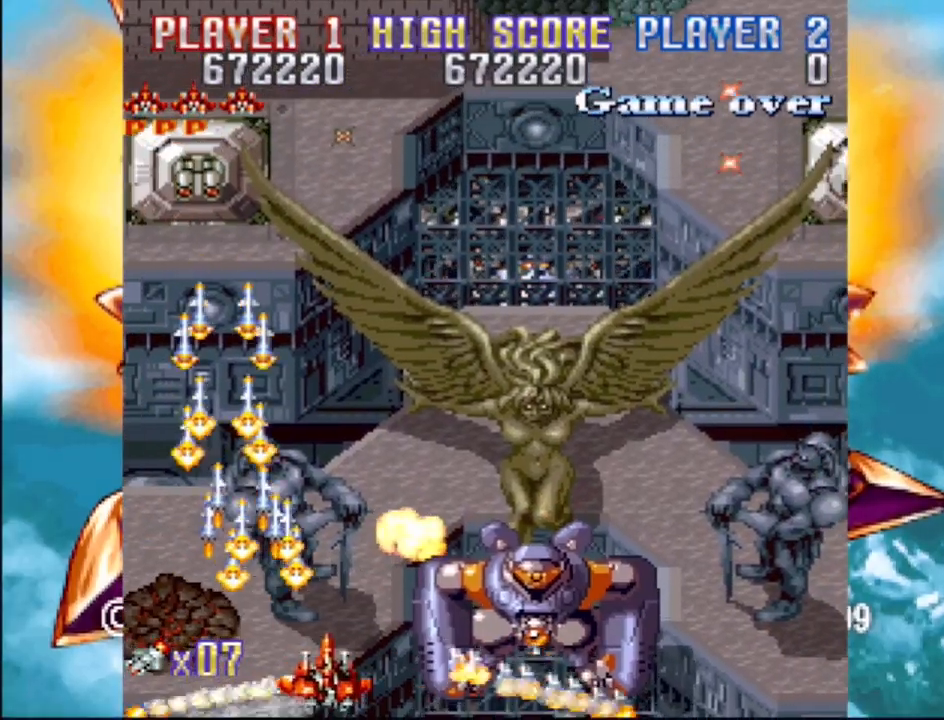
{"buttons": ["SQUARE"], "events": [[50, "DPAD_LEFT", "up"], [67, "CROSS", "up"], [133, "CROSS", "down"], [133, "SQUARE", "up"], [217, "SQUARE", "down"], [267, "CROSS", "up"], [350, "CROSS", "down"], [350, "SQUARE", "up"], [367, "DPAD_RIGHT", "down"], [450, "DPAD_RIGHT", "up"], [450, "SQUARE", "down"], [500, "CROSS", "up"]]}
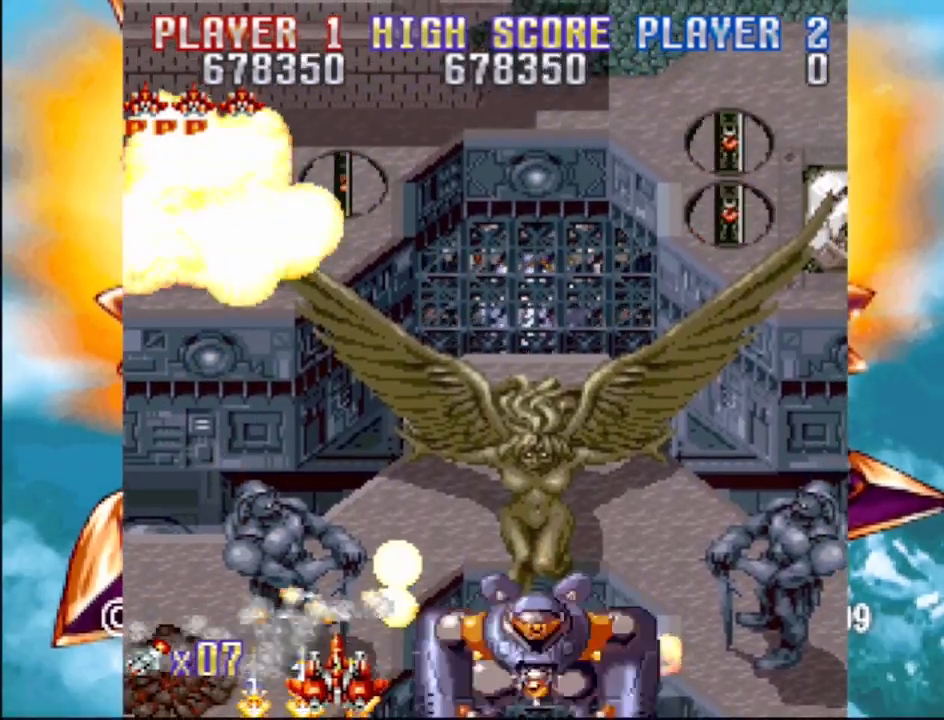
{"buttons": ["CROSS", "SQUARE"], "events": [[67, "DPAD_LEFT", "down"], [83, "CROSS", "down"], [83, "SQUARE", "up"], [167, "SQUARE", "down"], [183, "DPAD_LEFT", "up"], [200, "CROSS", "up"], [283, "CROSS", "down"], [300, "SQUARE", "up"], [383, "SQUARE", "down"], [417, "CROSS", "up"], [483, "CROSS", "down"]]}
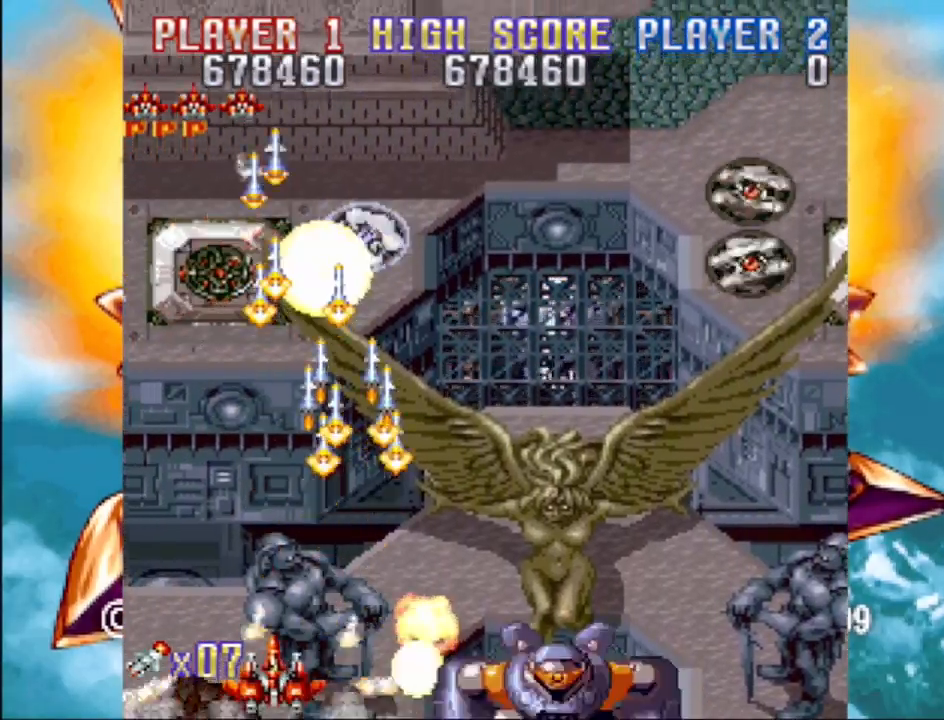
{"buttons": ["CROSS", "DPAD_UP", "DPAD_LEFT"], "events": [[17, "SQUARE", "up"], [100, "SQUARE", "down"], [150, "CROSS", "up"], [217, "CROSS", "down"], [233, "SQUARE", "up"], [300, "SQUARE", "down"], [417, "DPAD_UP", "down"], [450, "SQUARE", "up"], [483, "DPAD_LEFT", "down"]]}
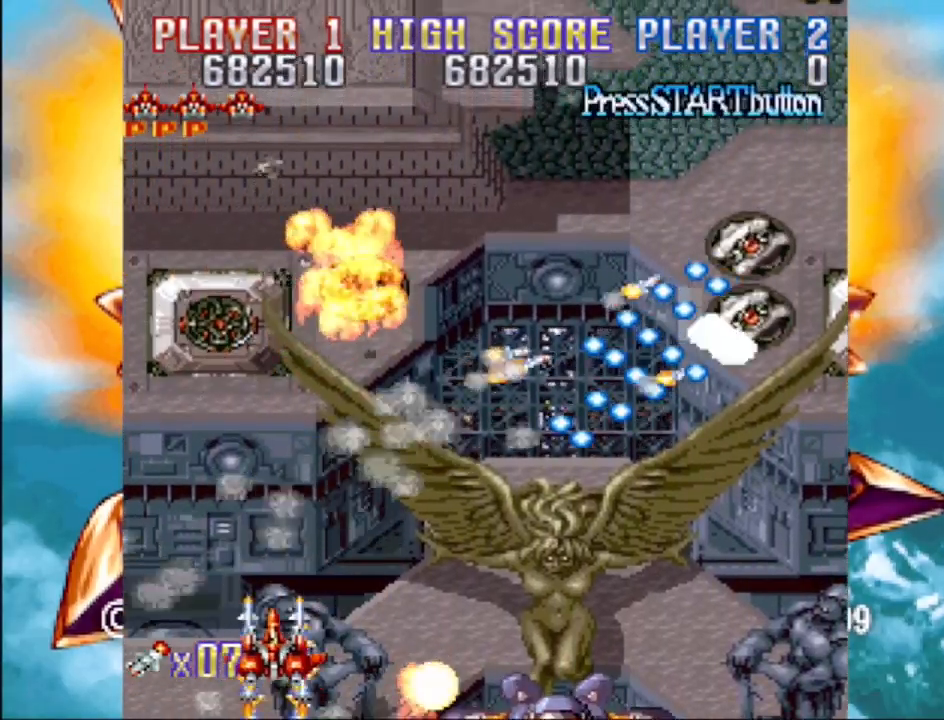
{"buttons": ["CROSS", "DPAD_UP", "DPAD_LEFT"], "events": [[33, "SQUARE", "down"], [67, "DPAD_LEFT", "up"], [83, "CROSS", "up"], [83, "DPAD_UP", "up"], [183, "CROSS", "down"], [183, "SQUARE", "up"], [267, "DPAD_LEFT", "down"], [283, "SQUARE", "down"], [350, "CROSS", "up"], [383, "DPAD_LEFT", "up"], [433, "CROSS", "down"], [433, "SQUARE", "up"], [467, "DPAD_LEFT", "down"], [500, "DPAD_UP", "down"]]}
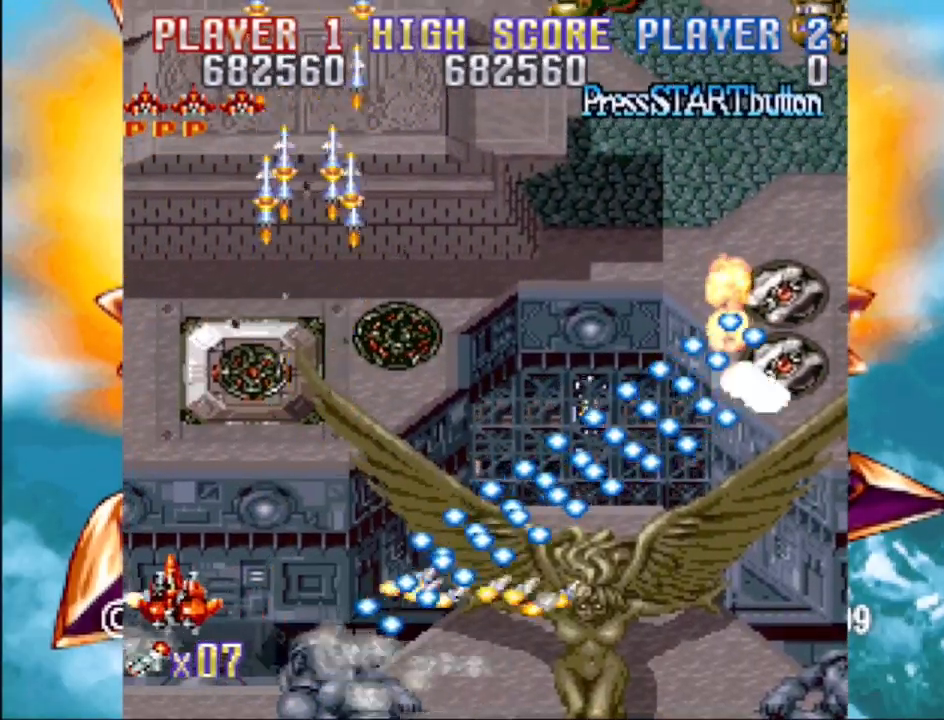
{"buttons": ["CROSS", "SQUARE"], "events": [[17, "SQUARE", "down"], [100, "CROSS", "up"], [117, "DPAD_LEFT", "up"], [117, "DPAD_UP", "up"], [167, "CROSS", "down"], [167, "SQUARE", "up"], [250, "SQUARE", "down"], [300, "CROSS", "up"], [400, "DPAD_UP", "down"], [417, "CROSS", "down"], [417, "SQUARE", "up"], [483, "DPAD_UP", "up"], [483, "SQUARE", "down"]]}
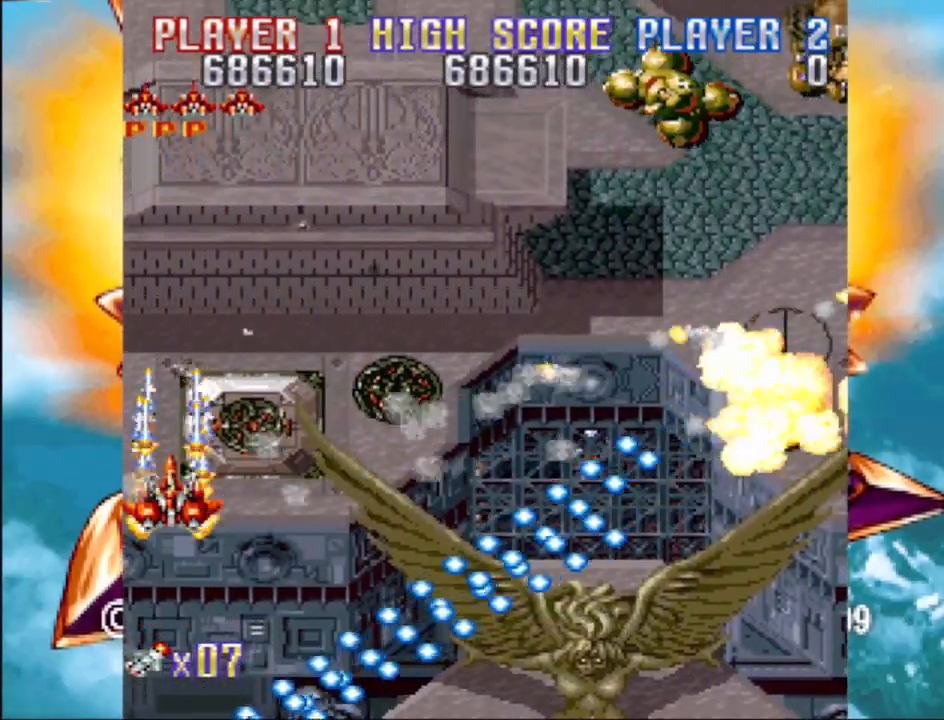
{"buttons": ["SQUARE", "DPAD_UP", "DPAD_RIGHT"], "events": [[33, "CROSS", "up"], [117, "CROSS", "down"], [133, "SQUARE", "up"], [150, "DPAD_RIGHT", "down"], [217, "DPAD_UP", "down"], [217, "SQUARE", "down"], [250, "CROSS", "up"], [283, "DPAD_UP", "up"], [333, "CROSS", "down"], [350, "SQUARE", "up"], [433, "SQUARE", "down"], [483, "CROSS", "up"], [500, "DPAD_UP", "down"]]}
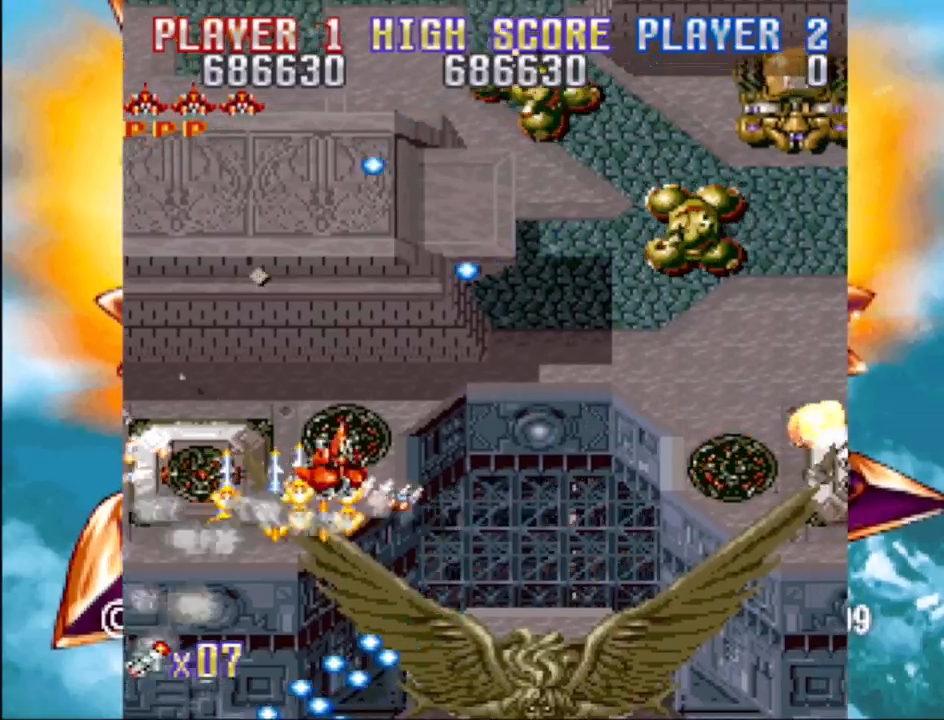
{"buttons": ["SQUARE", "DPAD_DOWN", "DPAD_RIGHT"], "events": [[33, "DPAD_UP", "up"], [67, "CROSS", "down"], [67, "SQUARE", "up"], [150, "SQUARE", "down"], [200, "CROSS", "up"], [283, "DPAD_DOWN", "down"], [300, "CROSS", "down"], [317, "SQUARE", "up"], [400, "SQUARE", "down"], [500, "CROSS", "up"]]}
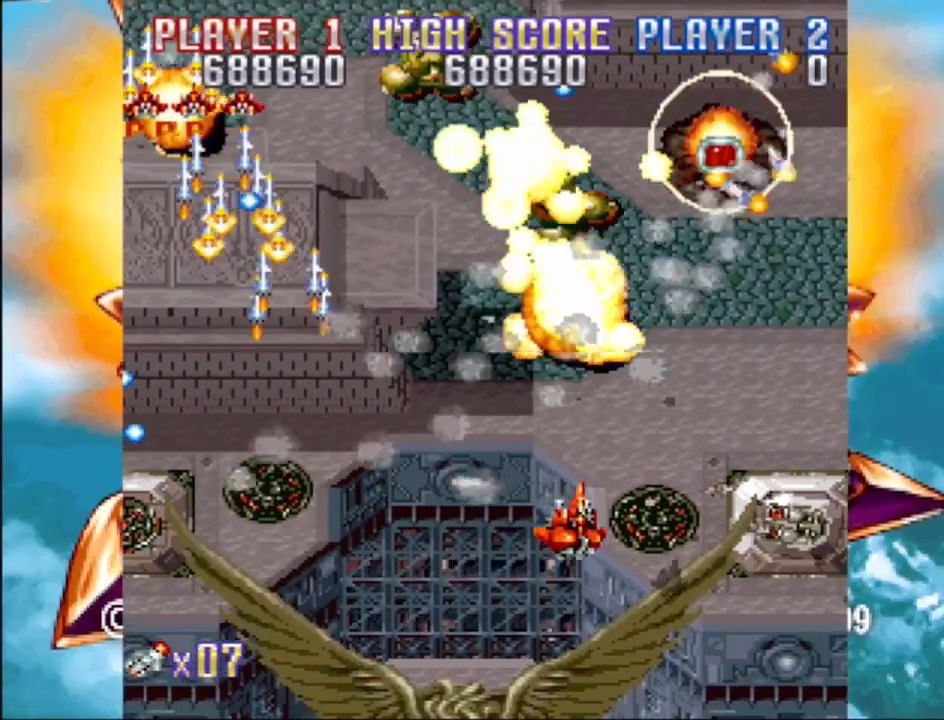
{"buttons": ["CROSS", "SQUARE", "DPAD_LEFT"], "events": [[50, "CROSS", "down"], [67, "SQUARE", "up"], [117, "DPAD_RIGHT", "up"], [133, "DPAD_LEFT", "down"], [150, "SQUARE", "down"], [200, "CROSS", "up"], [217, "DPAD_LEFT", "up"], [283, "CROSS", "down"], [283, "DPAD_RIGHT", "down"], [300, "SQUARE", "up"], [367, "DPAD_RIGHT", "up"], [383, "SQUARE", "down"], [400, "DPAD_DOWN", "up"], [400, "DPAD_LEFT", "down"], [417, "CROSS", "up"], [500, "CROSS", "down"]]}
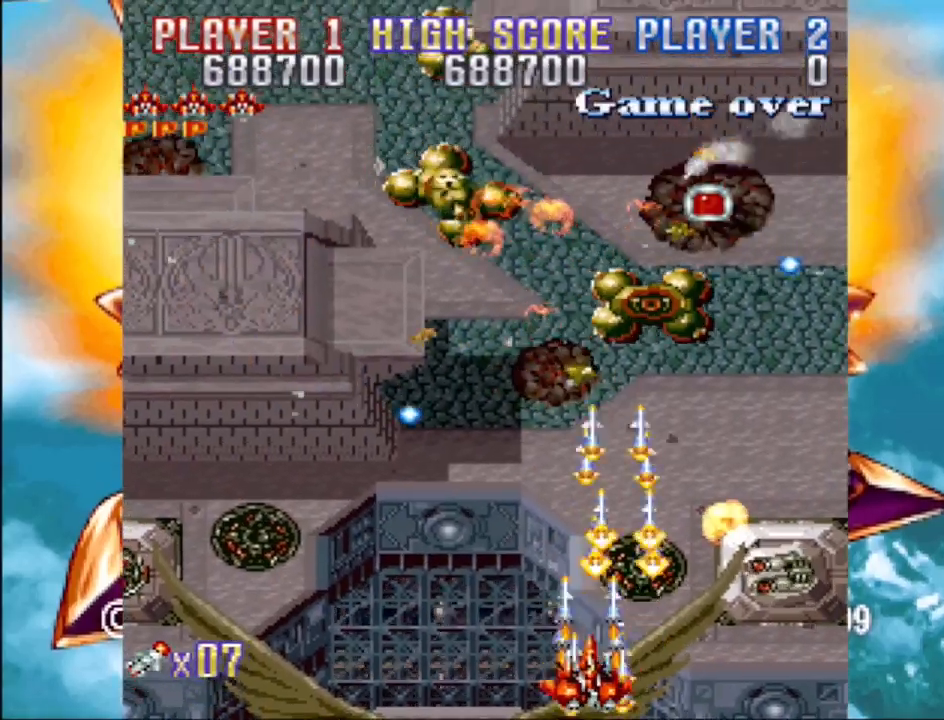
{"buttons": ["CROSS", "DPAD_LEFT"], "events": [[17, "SQUARE", "up"], [50, "DPAD_LEFT", "up"], [100, "SQUARE", "down"], [133, "CROSS", "up"], [200, "DPAD_RIGHT", "down"], [233, "CROSS", "down"], [250, "SQUARE", "up"], [300, "DPAD_RIGHT", "up"], [317, "DPAD_LEFT", "down"], [350, "SQUARE", "down"], [400, "CROSS", "up"], [467, "CROSS", "down"], [483, "SQUARE", "up"]]}
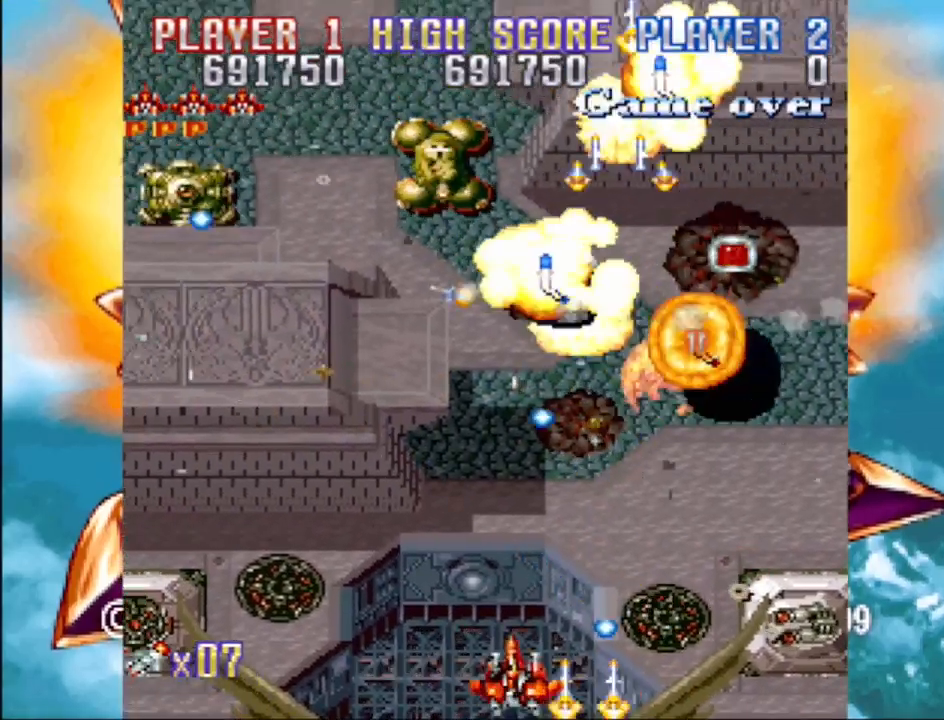
{"buttons": ["CROSS", "DPAD_LEFT"], "events": [[83, "SQUARE", "down"], [117, "CROSS", "up"], [150, "DPAD_LEFT", "up"], [200, "CROSS", "down"], [200, "DPAD_RIGHT", "down"], [200, "SQUARE", "up"], [317, "DPAD_DOWN", "down"], [317, "DPAD_RIGHT", "up"], [317, "SQUARE", "down"], [333, "DPAD_DOWN", "up"], [350, "CROSS", "up"], [350, "DPAD_LEFT", "down"], [450, "CROSS", "down"], [450, "SQUARE", "up"]]}
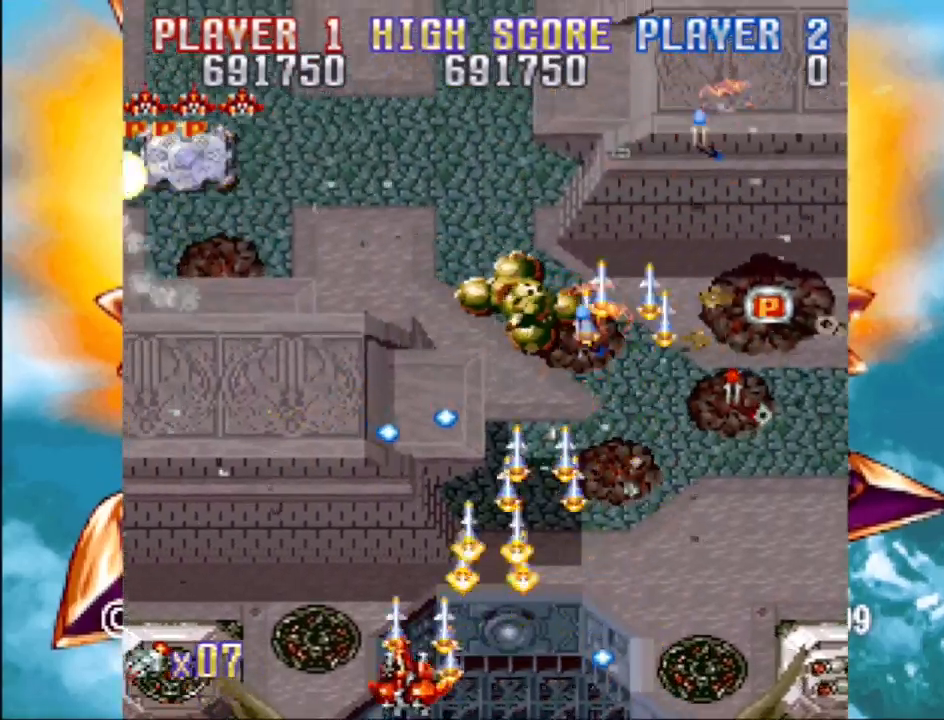
{"buttons": ["CROSS", "DPAD_LEFT"], "events": [[17, "DPAD_LEFT", "up"], [50, "SQUARE", "down"], [83, "CROSS", "up"], [167, "CROSS", "down"], [183, "SQUARE", "up"], [217, "DPAD_LEFT", "down"], [250, "SQUARE", "down"], [317, "CROSS", "up"], [417, "CROSS", "down"], [433, "SQUARE", "up"]]}
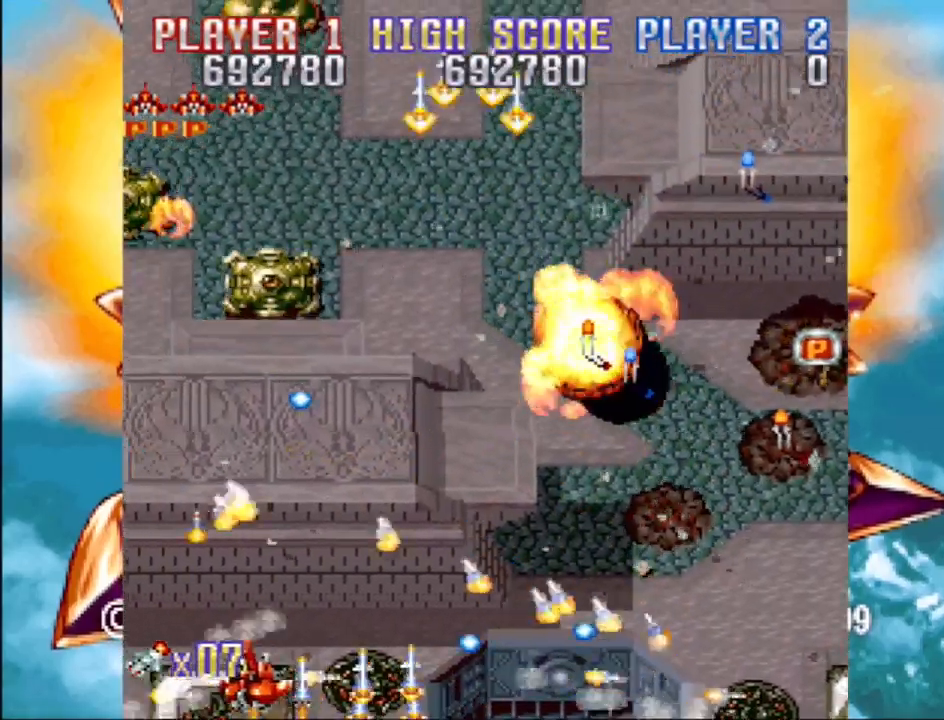
{"buttons": ["CROSS", "SQUARE", "DPAD_LEFT"], "events": [[17, "SQUARE", "down"], [33, "DPAD_UP", "down"], [50, "DPAD_LEFT", "up"], [67, "CROSS", "up"], [67, "DPAD_RIGHT", "down"], [67, "DPAD_UP", "up"], [117, "DPAD_UP", "down"], [167, "CROSS", "down"], [167, "SQUARE", "up"], [217, "DPAD_UP", "up"], [250, "DPAD_RIGHT", "up"], [250, "SQUARE", "down"], [267, "DPAD_LEFT", "down"], [333, "CROSS", "up"], [467, "CROSS", "down"]]}
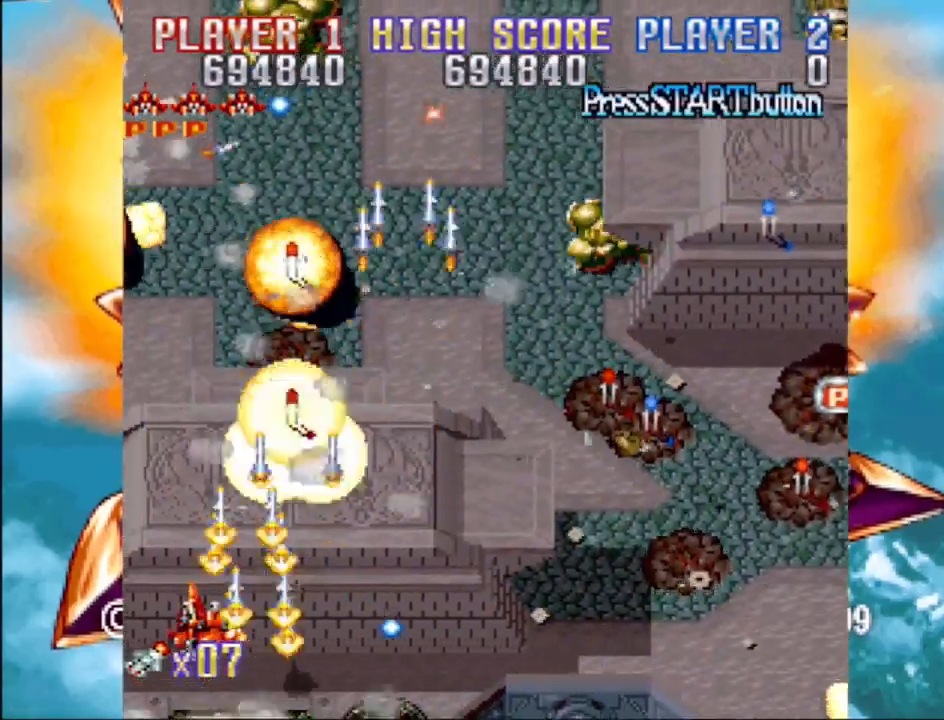
{"buttons": ["CROSS", "DPAD_RIGHT"], "events": [[83, "DPAD_LEFT", "up"], [100, "CROSS", "up"], [117, "DPAD_RIGHT", "down"], [150, "DPAD_UP", "down"], [167, "CROSS", "down"], [200, "DPAD_UP", "up"], [217, "SQUARE", "up"], [300, "SQUARE", "down"], [333, "CROSS", "up"], [417, "CROSS", "down"], [450, "SQUARE", "up"]]}
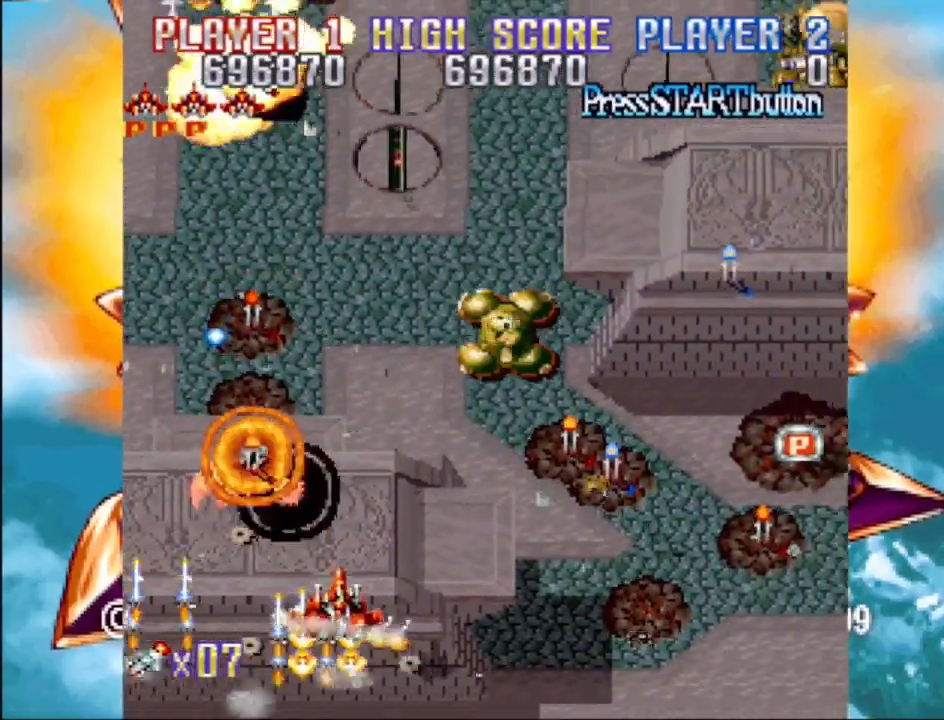
{"buttons": ["CROSS"], "events": [[50, "SQUARE", "down"], [117, "CROSS", "up"], [150, "DPAD_RIGHT", "up"], [267, "CROSS", "down"], [317, "DPAD_DOWN", "down"], [317, "DPAD_RIGHT", "down"], [383, "CROSS", "up"], [383, "SQUARE", "up"], [450, "CROSS", "down"], [483, "DPAD_DOWN", "up"], [483, "DPAD_RIGHT", "up"]]}
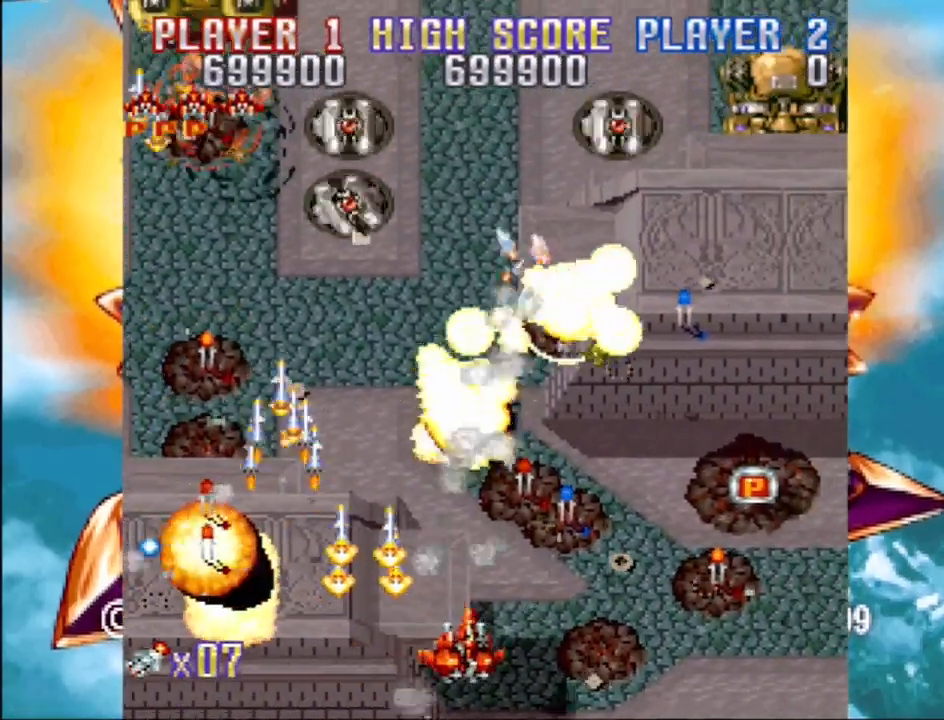
{"buttons": ["CROSS", "DPAD_LEFT"], "events": [[67, "DPAD_LEFT", "down"], [183, "DPAD_LEFT", "up"], [217, "CROSS", "up"], [283, "CROSS", "down"], [367, "CROSS", "up"], [450, "CROSS", "down"], [450, "DPAD_LEFT", "down"]]}
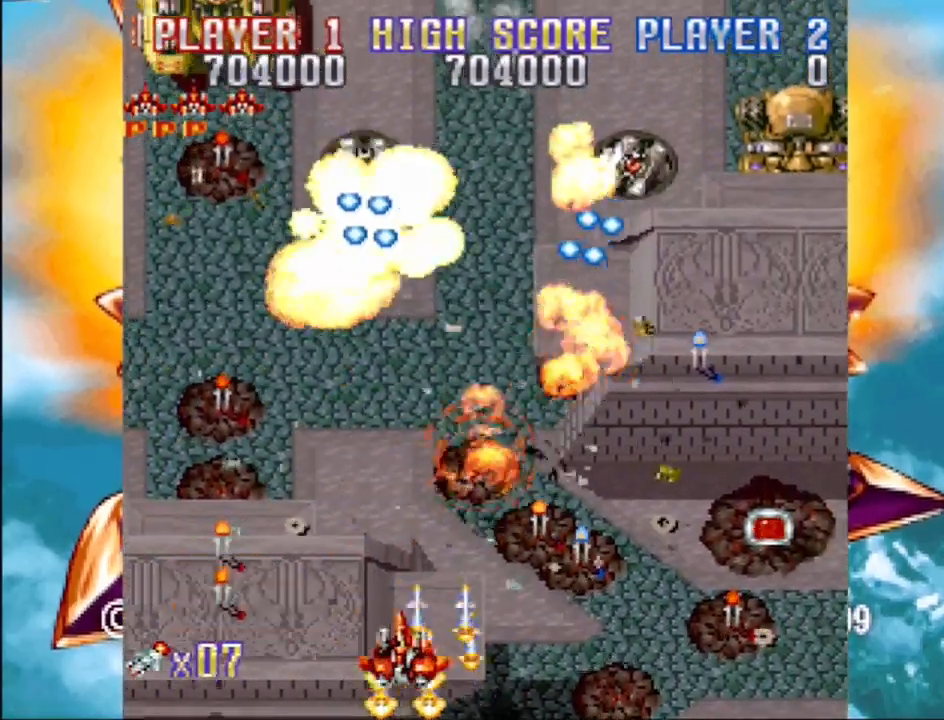
{"buttons": ["CROSS", "DPAD_RIGHT"], "events": [[67, "CROSS", "up"], [100, "DPAD_LEFT", "up"], [133, "DPAD_RIGHT", "down"], [150, "CROSS", "down"], [267, "CROSS", "up"], [267, "DPAD_UP", "down"], [317, "SQUARE", "down"], [417, "DPAD_UP", "up"], [433, "CROSS", "down"], [450, "SQUARE", "up"]]}
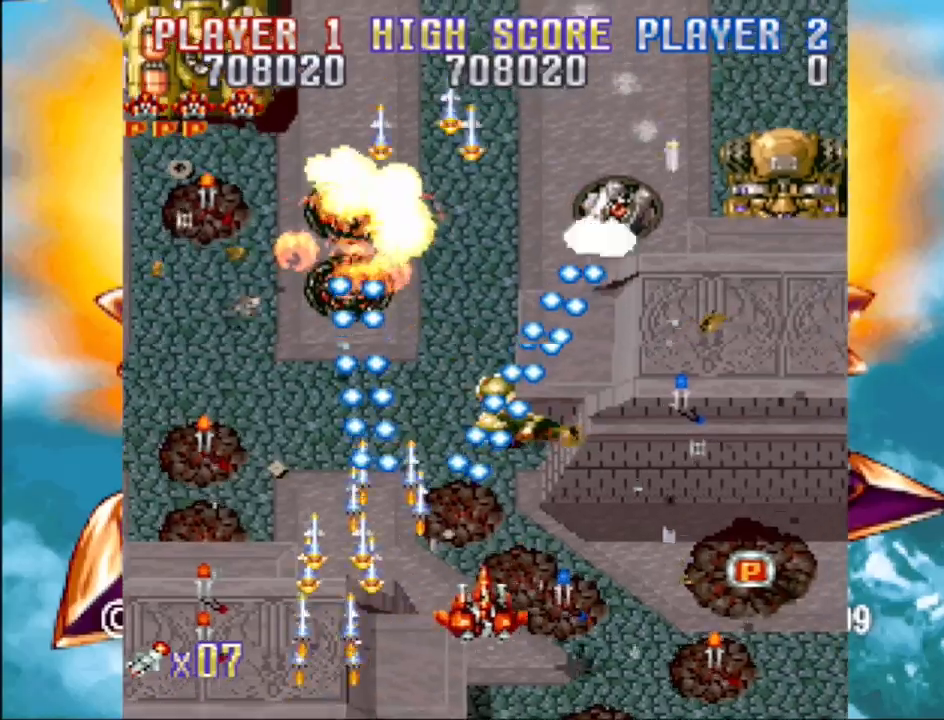
{"buttons": ["CROSS"], "events": [[33, "DPAD_DOWN", "down"], [33, "SQUARE", "down"], [67, "CROSS", "up"], [183, "SQUARE", "up"], [200, "CROSS", "down"], [233, "DPAD_DOWN", "up"], [300, "SQUARE", "down"], [333, "CROSS", "up"], [333, "DPAD_RIGHT", "up"], [383, "DPAD_RIGHT", "down"], [467, "CROSS", "down"], [467, "DPAD_RIGHT", "up"], [467, "SQUARE", "up"]]}
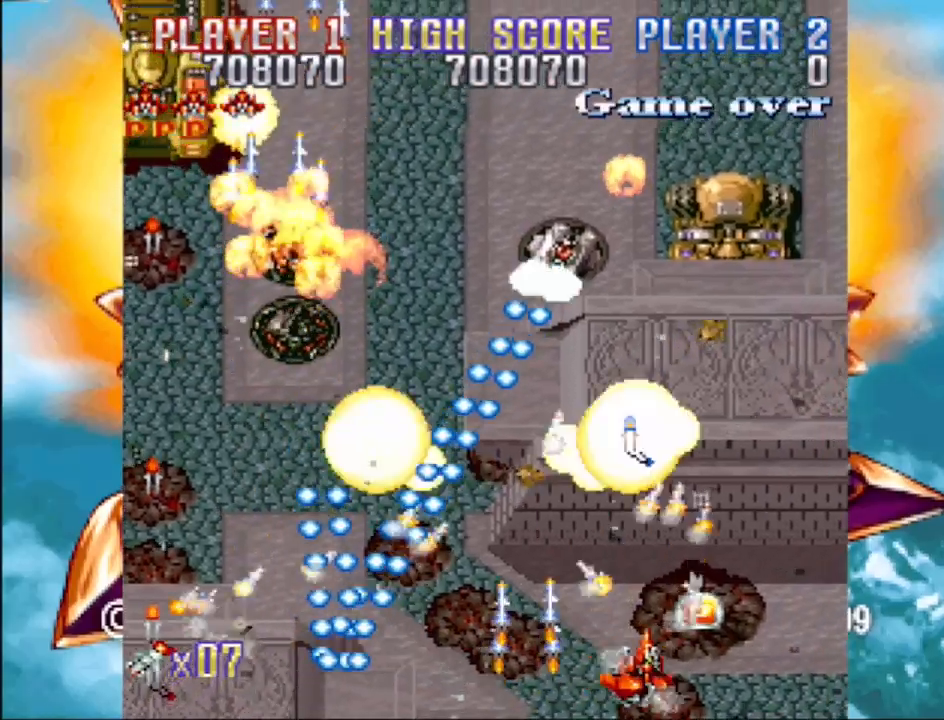
{"buttons": ["CROSS"]}
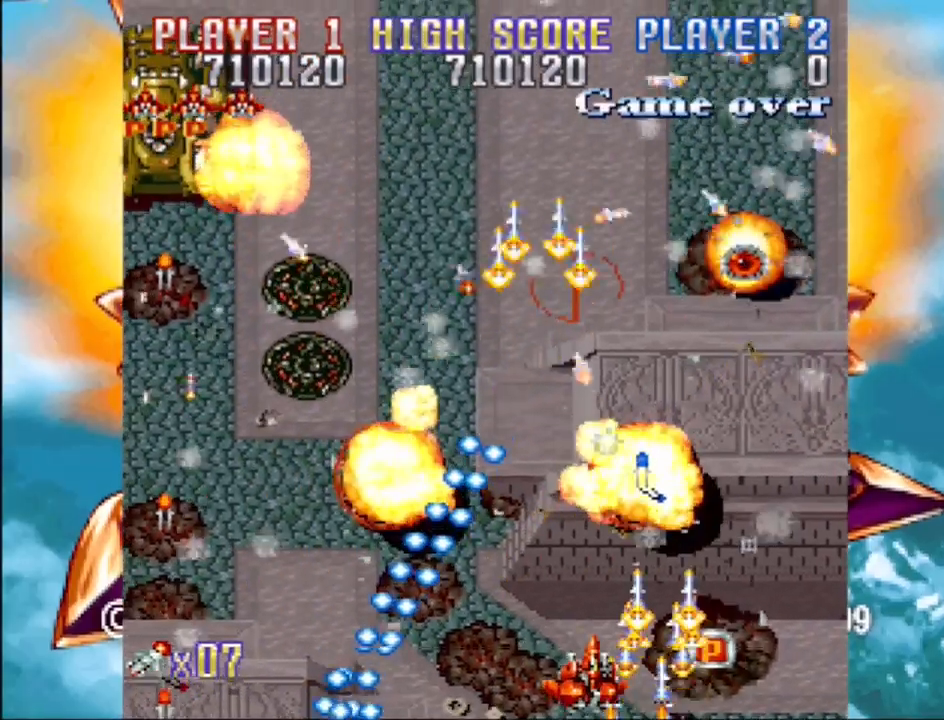
{"buttons": ["CROSS", "DPAD_UP", "DPAD_RIGHT"], "events": [[67, "SQUARE", "down"], [100, "CROSS", "up"], [200, "SQUARE", "up"], [217, "CROSS", "down"], [300, "SQUARE", "down"], [350, "CROSS", "up"], [383, "DPAD_UP", "down"], [400, "DPAD_RIGHT", "down"], [467, "SQUARE", "up"], [483, "CROSS", "down"]]}
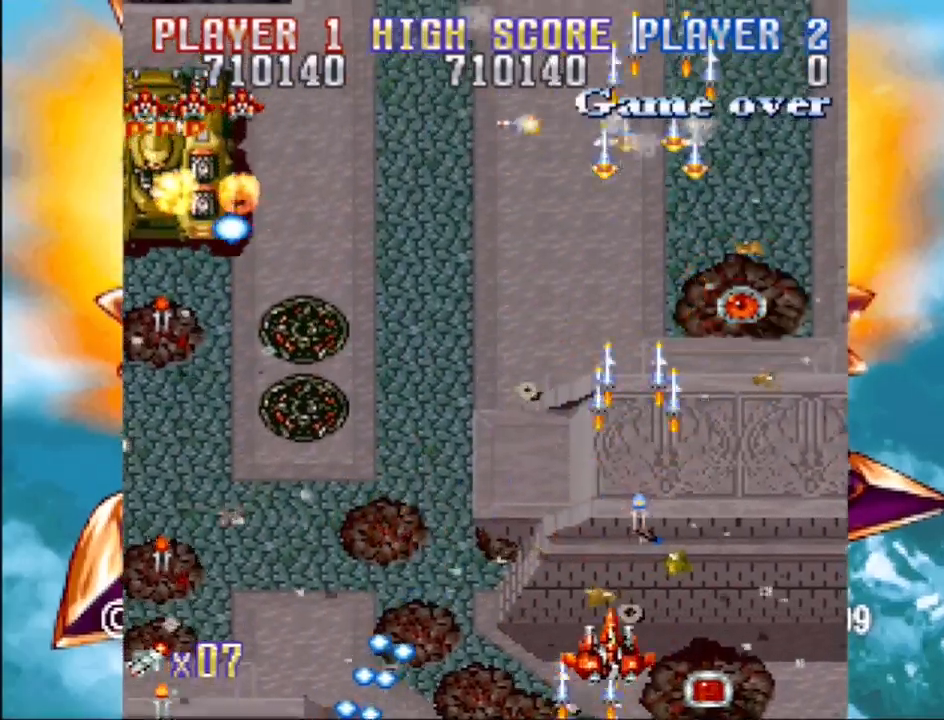
{"buttons": ["SQUARE", "DPAD_DOWN", "DPAD_LEFT"]}